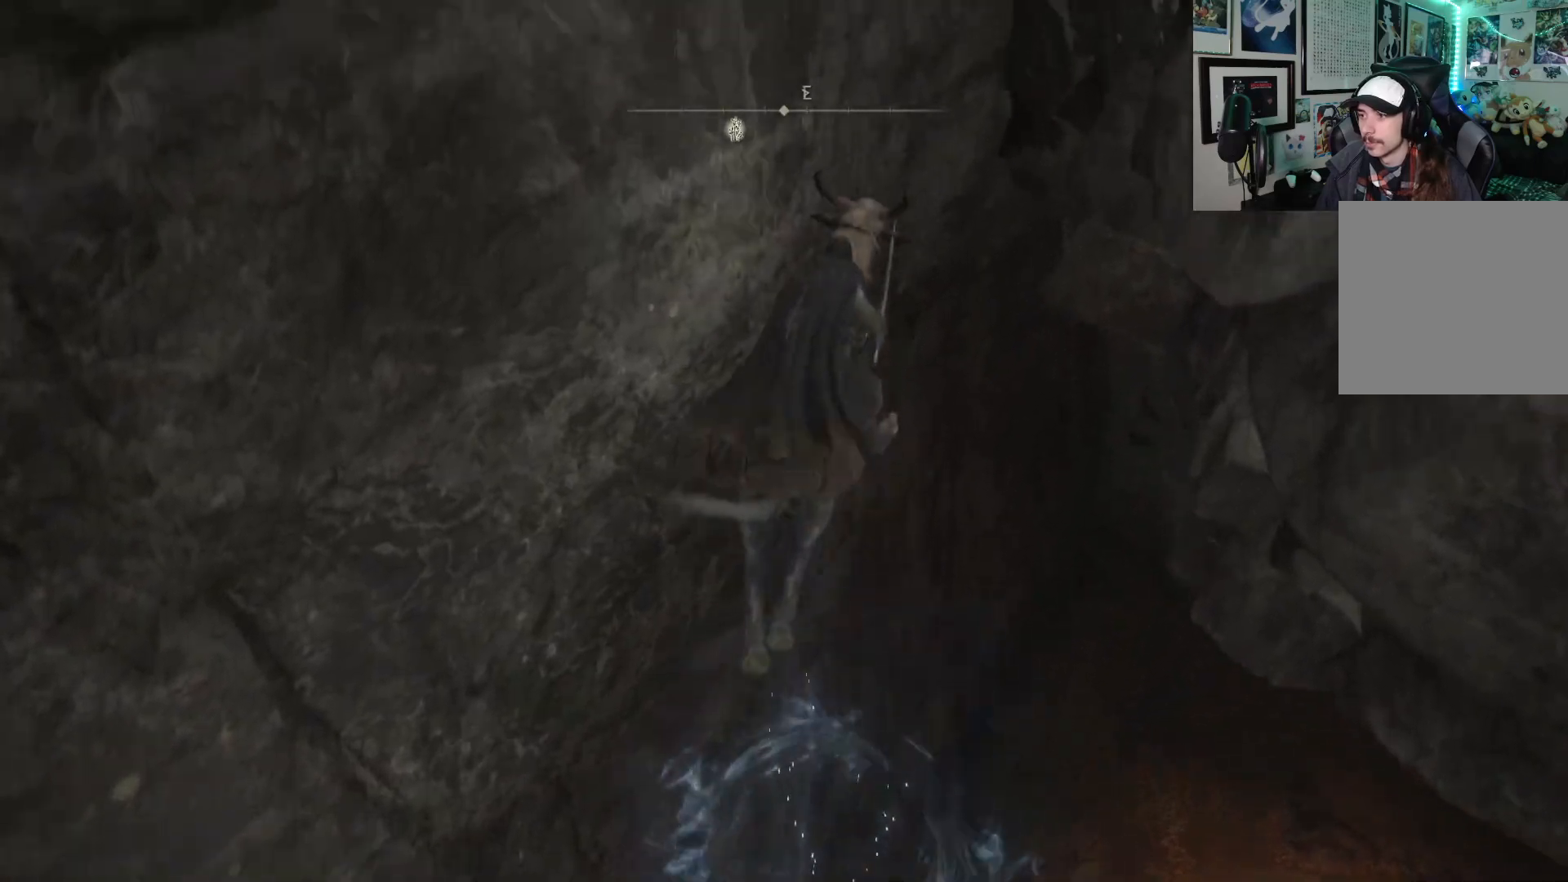
Gameplay with a controller (Xbox layout); each line is a JSON object with the inputs held at the frame after it. "events" lists button and stick changes between this image and that frame as [ms after this image, input, new state], when the widget could be followed in between.
{"buttons": [], "left_stick": "up-right", "right_stick": "right", "events": [[233, "right_stick", "right"], [267, "left_stick", "up-right"]]}
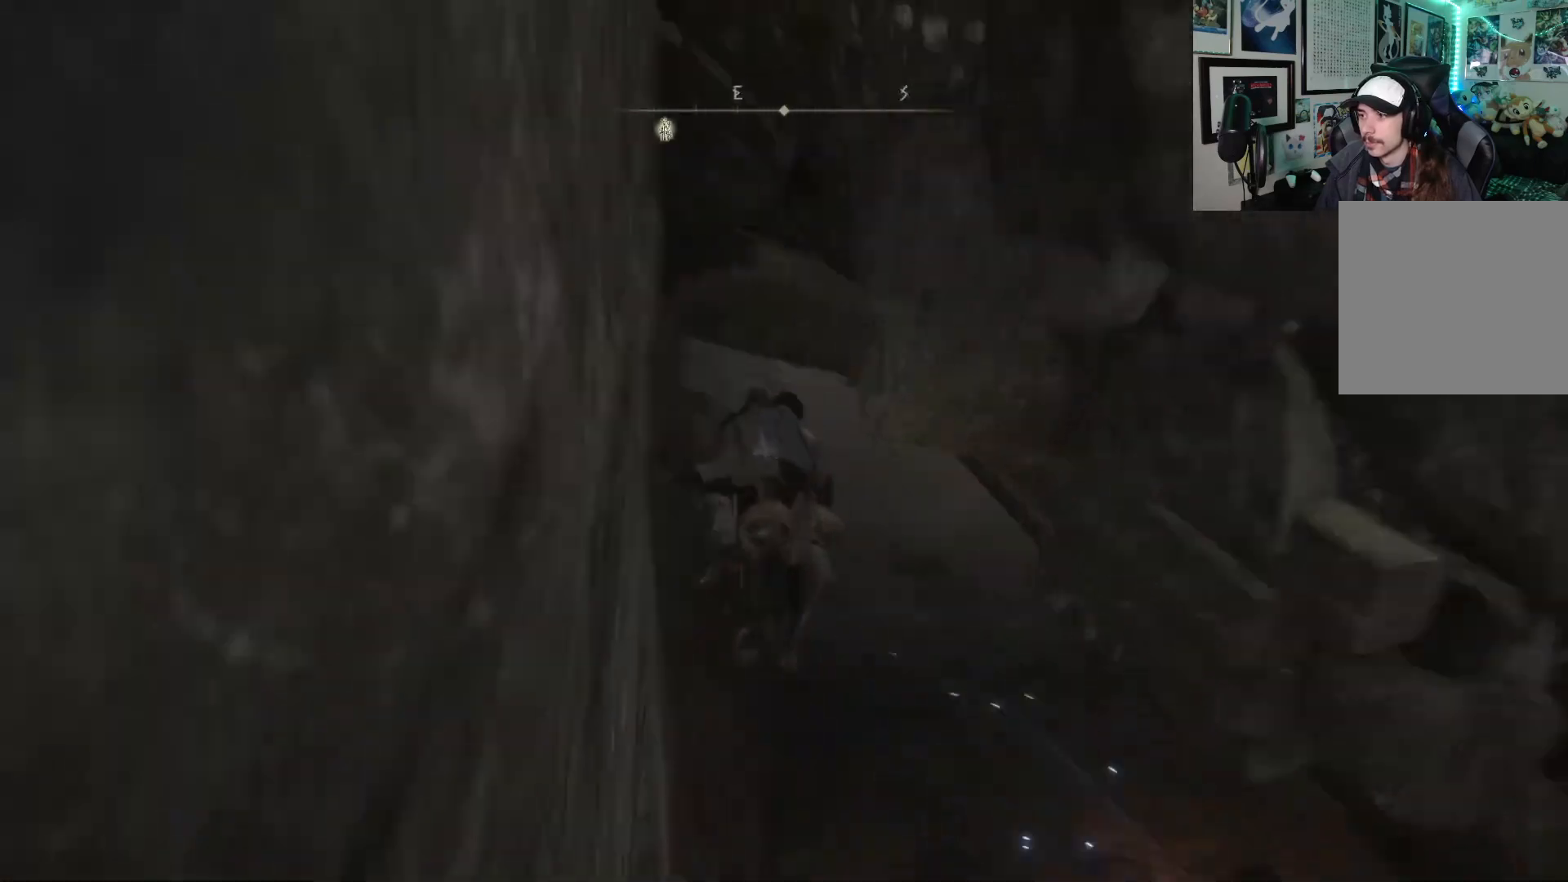
{"buttons": [], "left_stick": "up-right", "right_stick": "center", "events": [[100, "right_stick", "down"], [167, "right_stick", "center"]]}
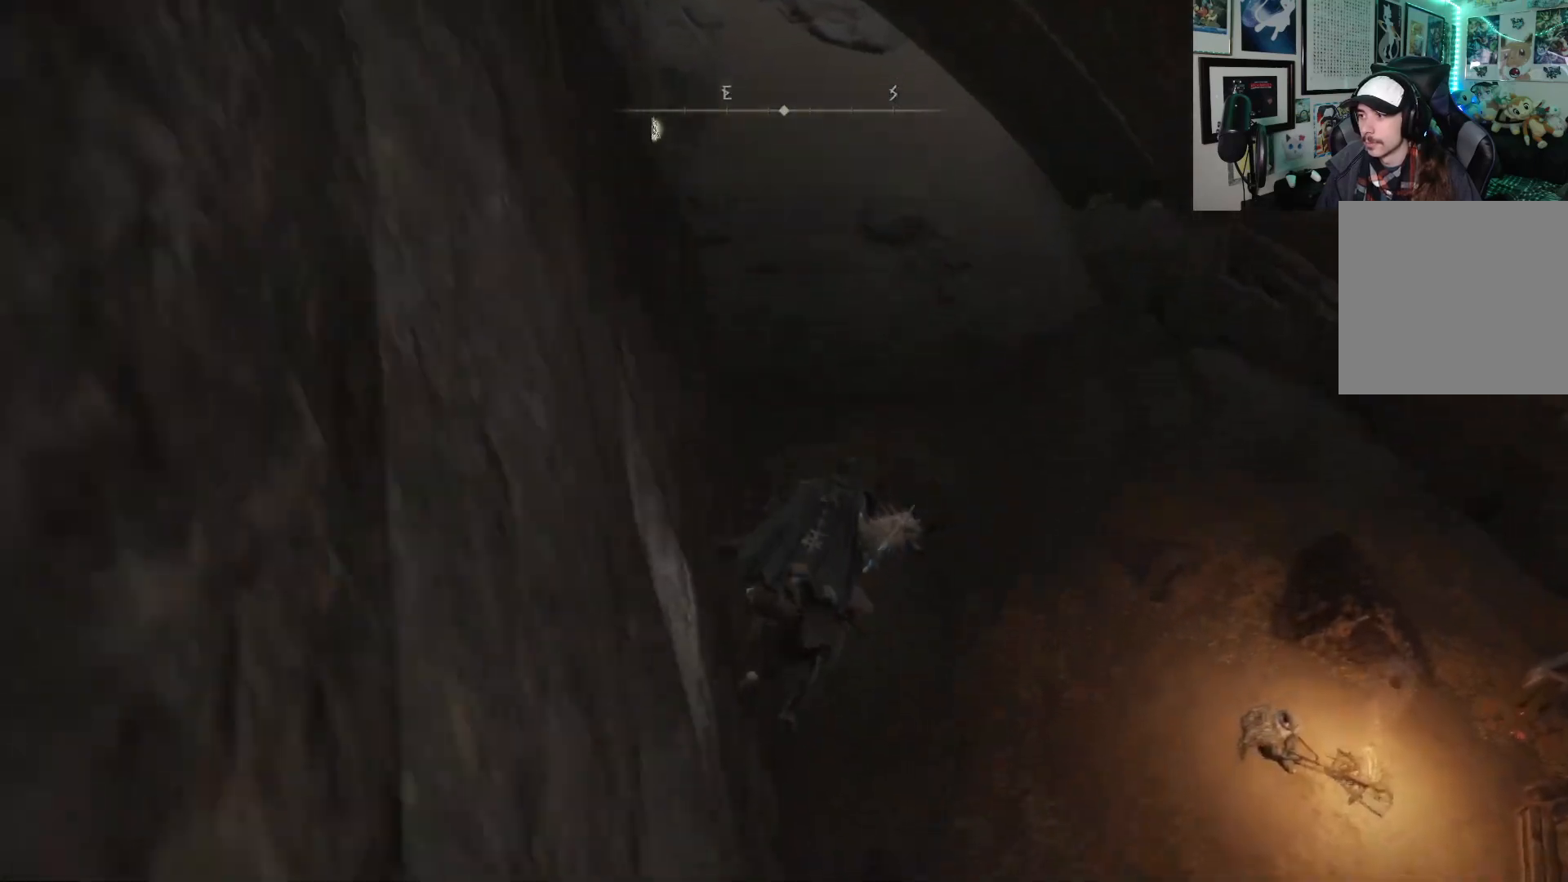
{"buttons": [], "left_stick": "up-right", "right_stick": "up-right", "events": [[150, "right_stick", "right"], [383, "right_stick", "up-right"]]}
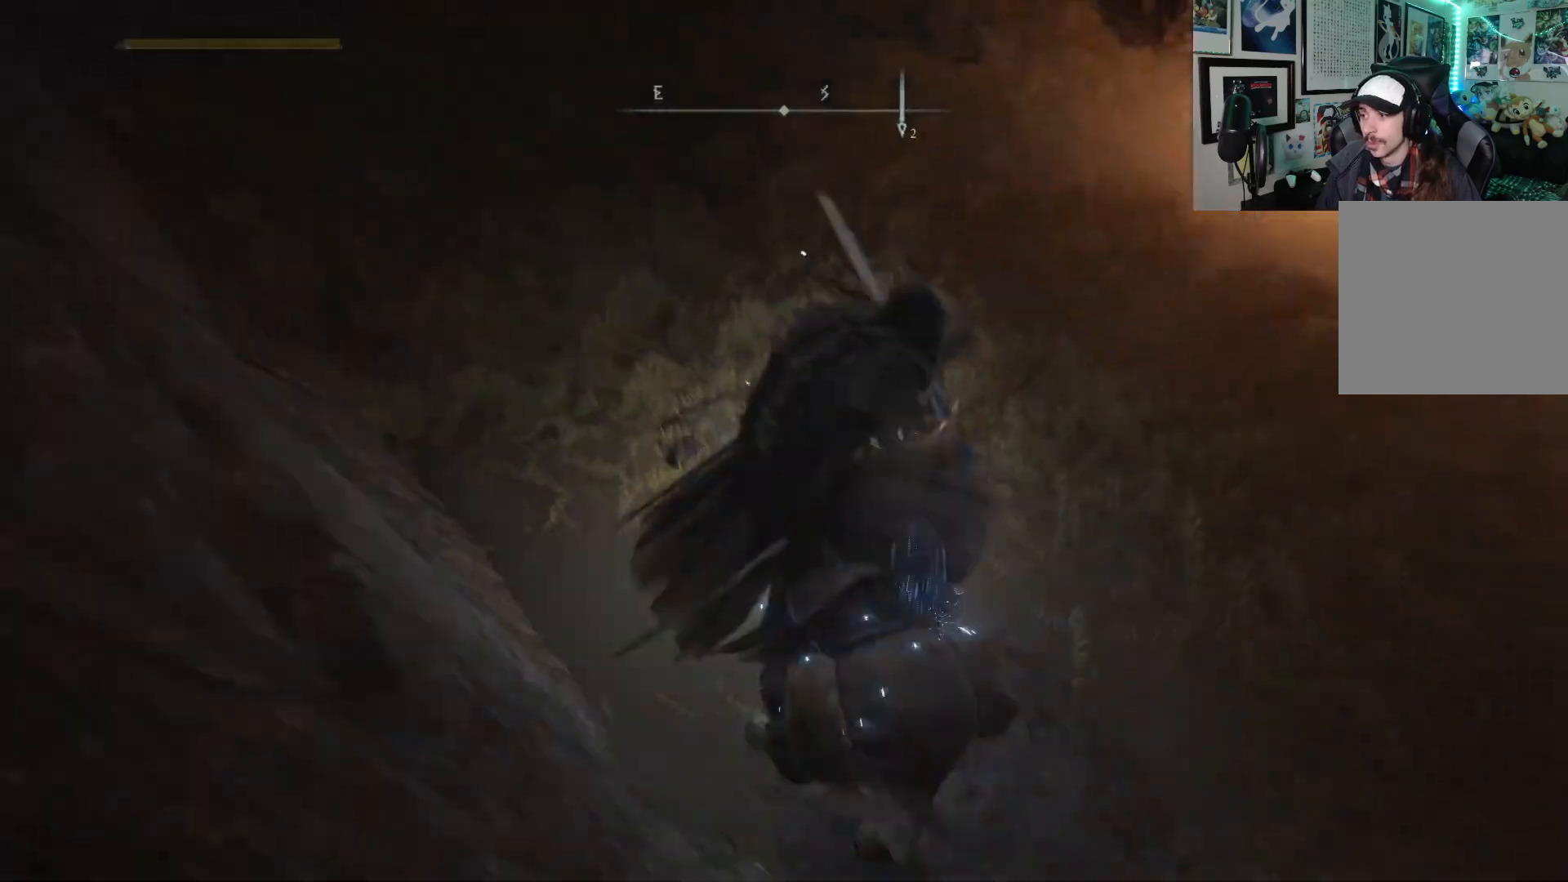
{"buttons": [], "left_stick": "up-right", "right_stick": "center", "events": [[400, "right_stick", "center"]]}
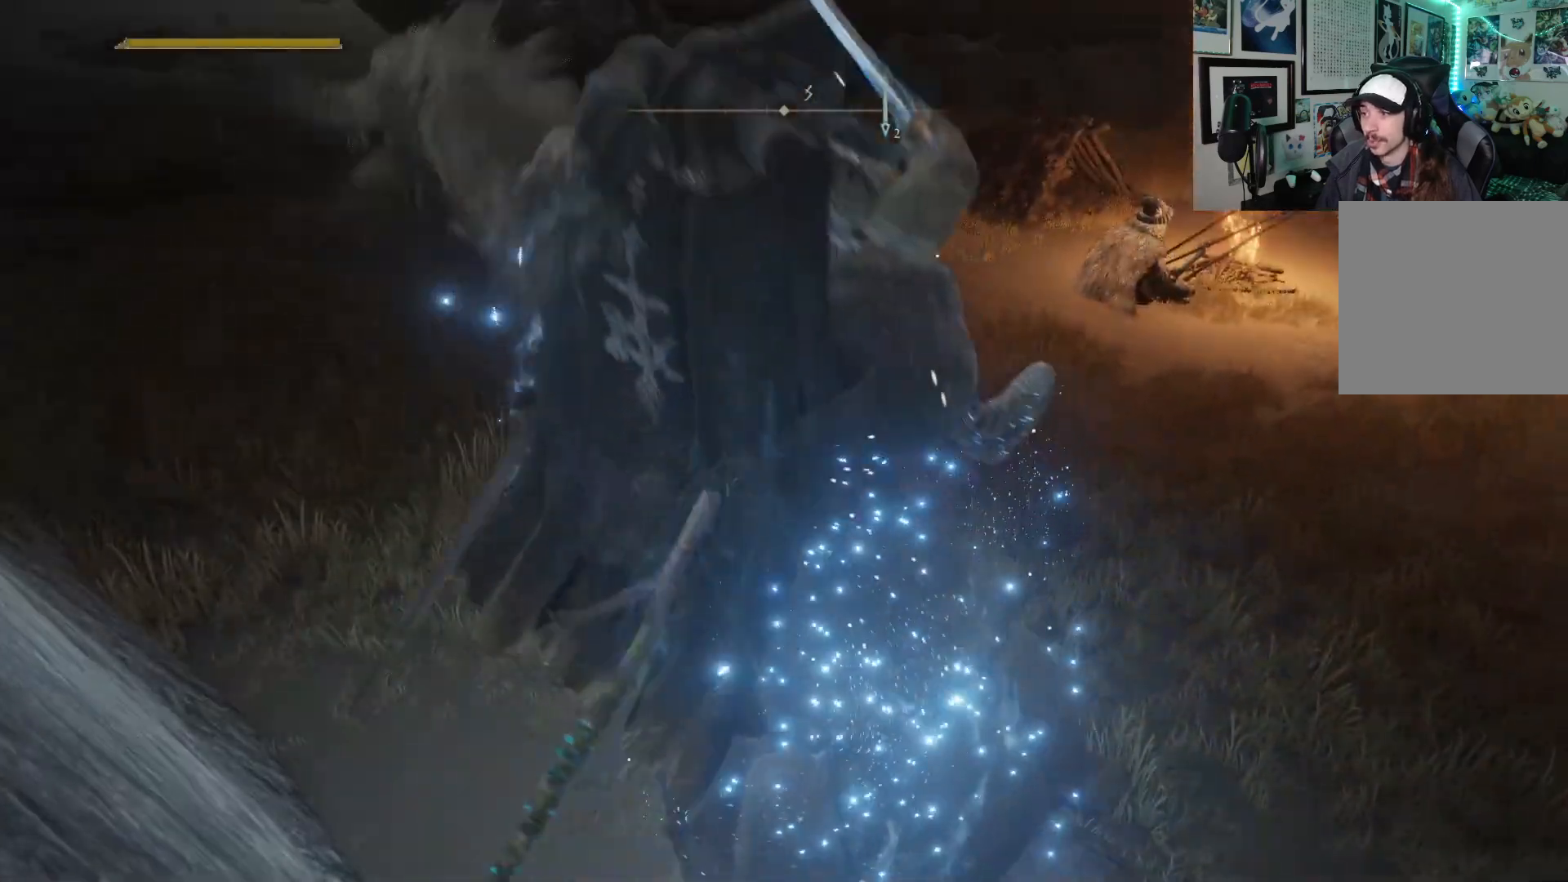
{"buttons": [], "left_stick": "center", "right_stick": "center", "events": [[217, "left_stick", "center"]]}
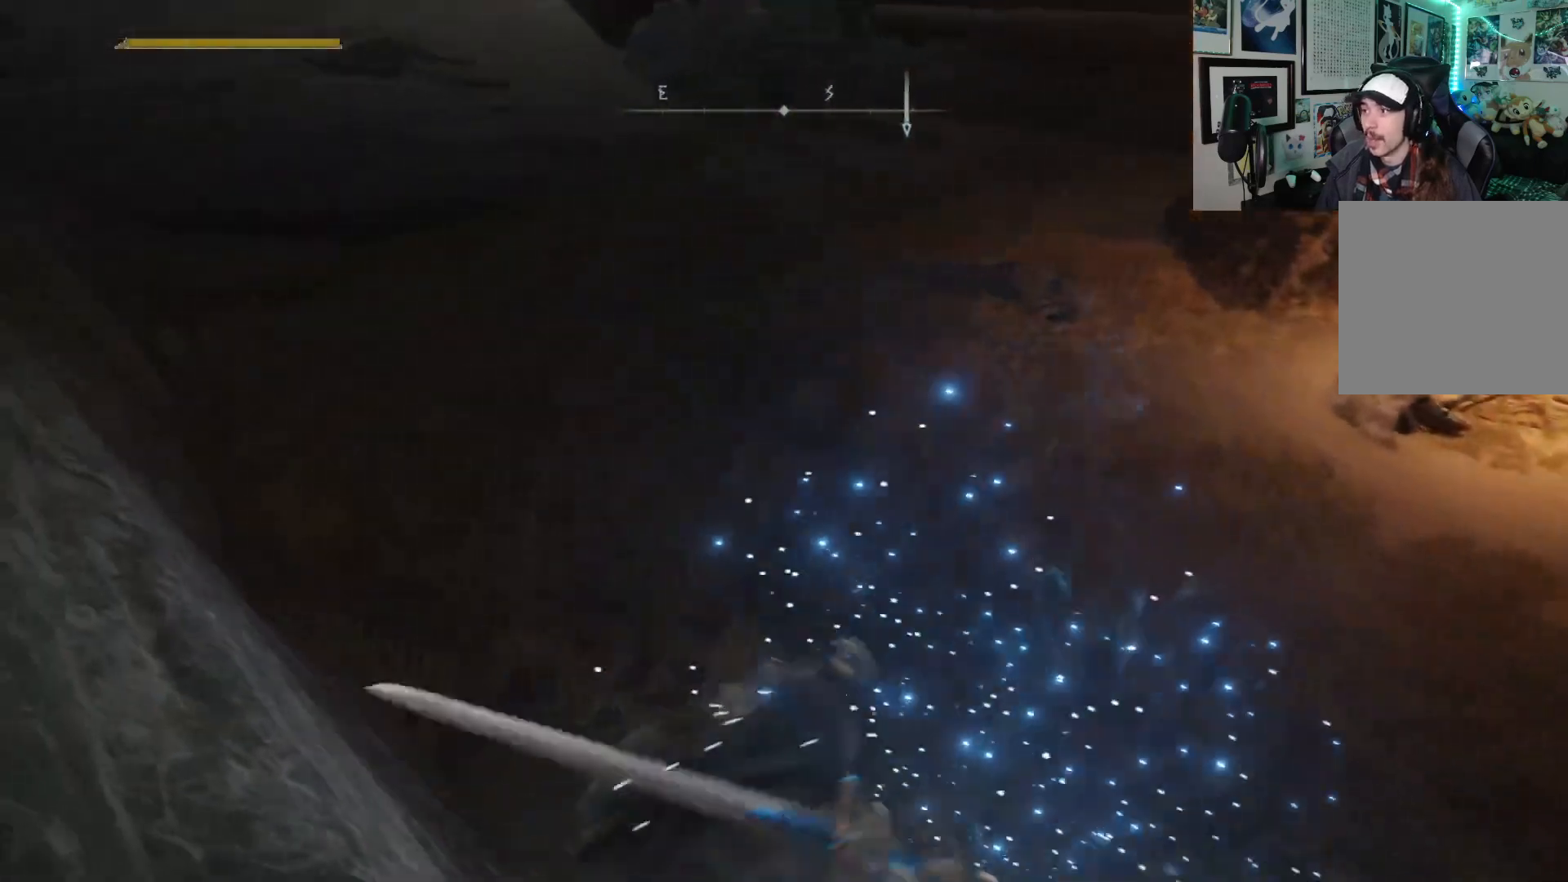
{"buttons": [], "left_stick": "center", "right_stick": "up-right", "events": [[383, "right_stick", "up-right"]]}
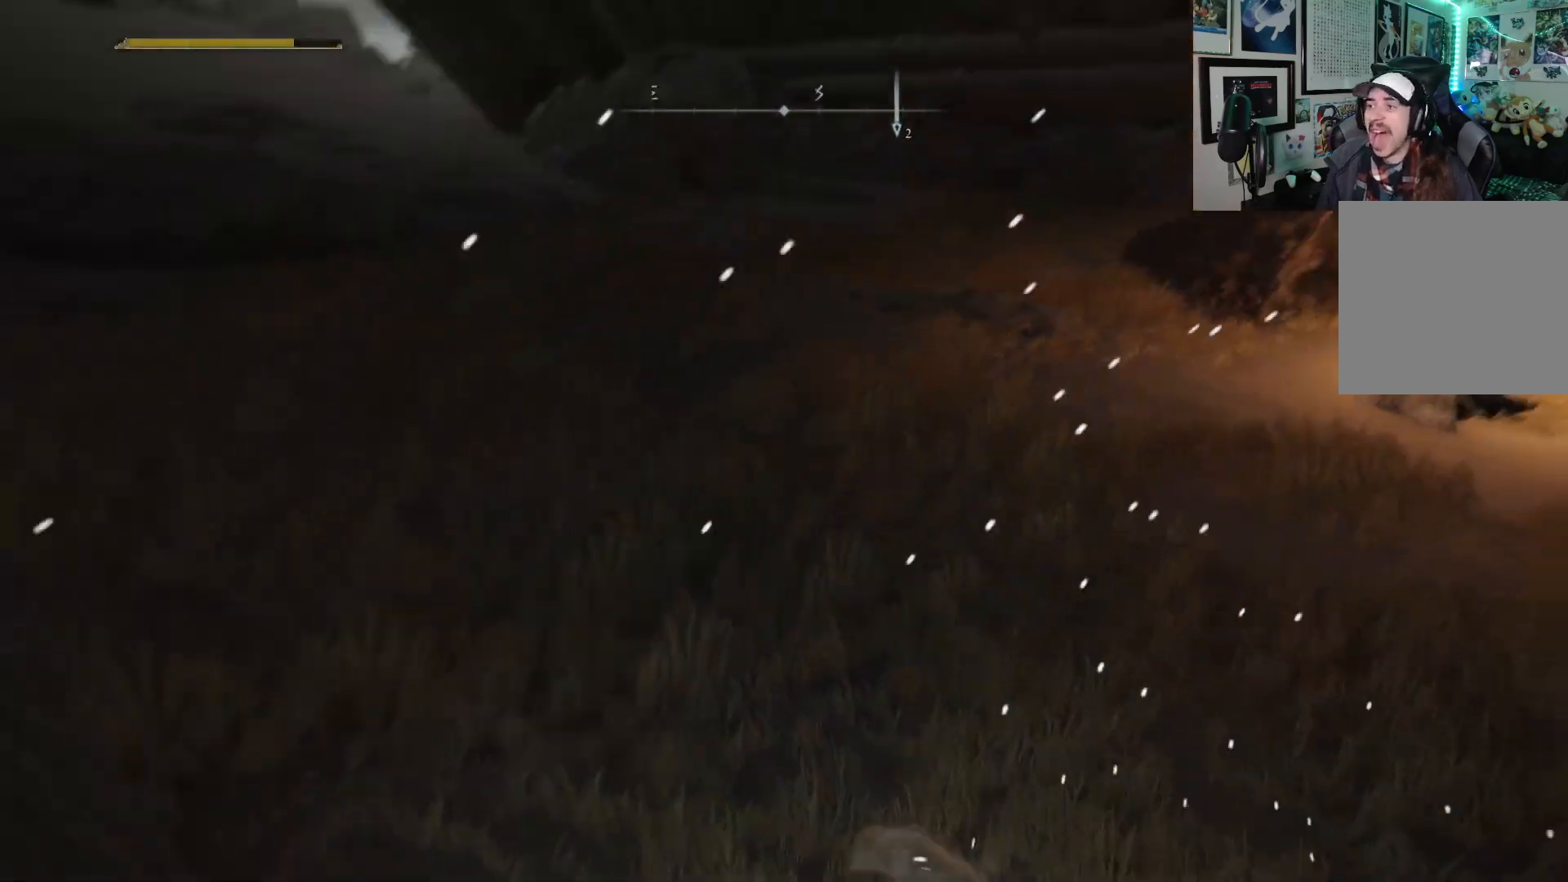
{"buttons": [], "left_stick": "center", "right_stick": "center", "events": [[217, "right_stick", "center"]]}
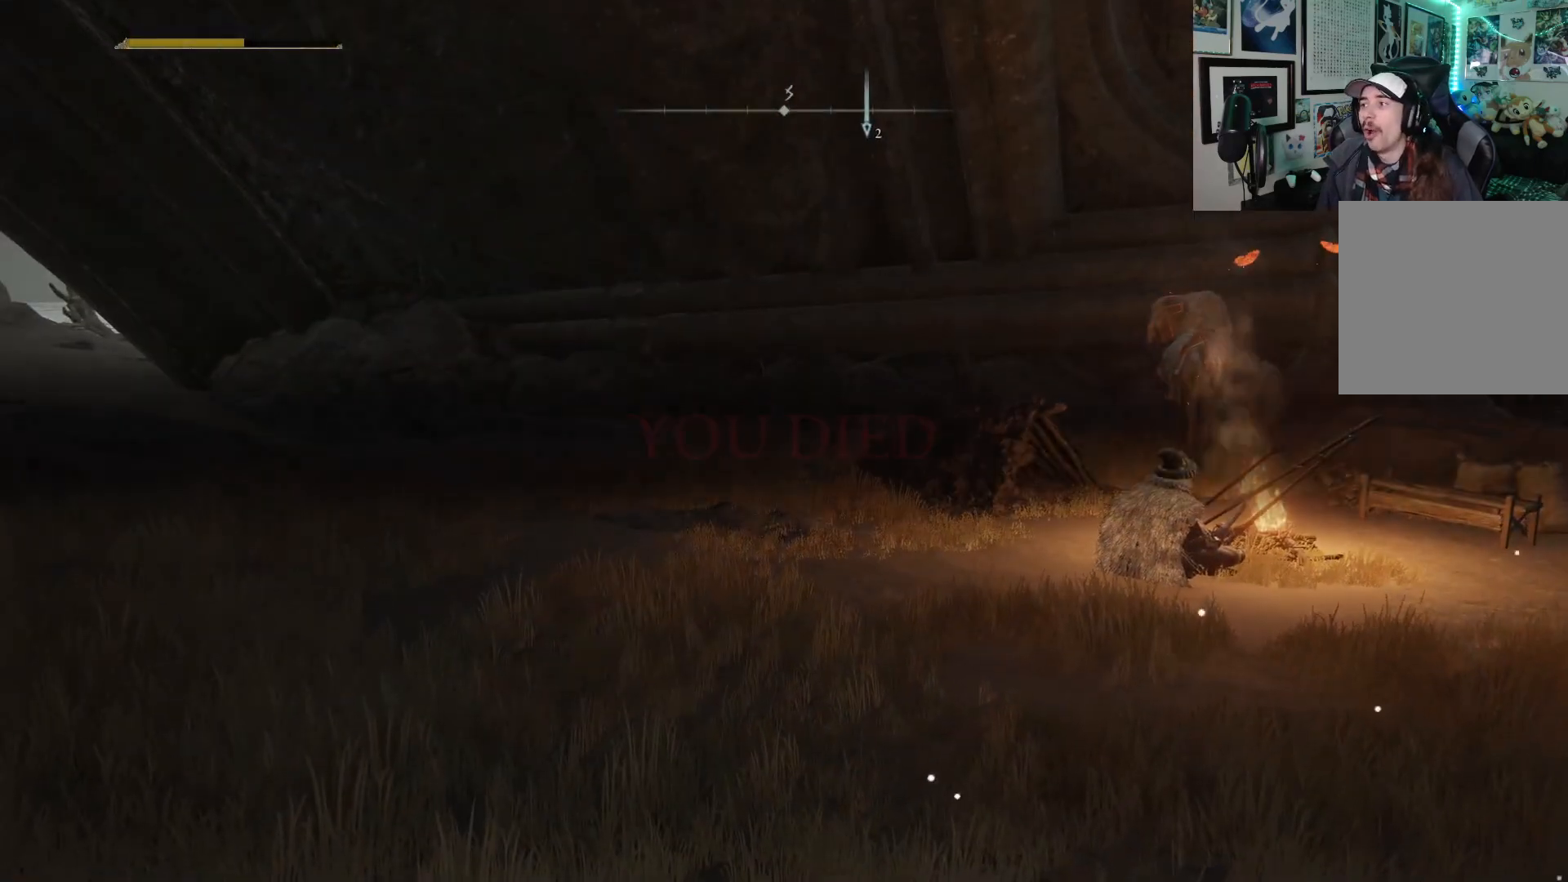
{"buttons": [], "left_stick": "center", "right_stick": "up-right", "events": [[200, "right_stick", "up-right"]]}
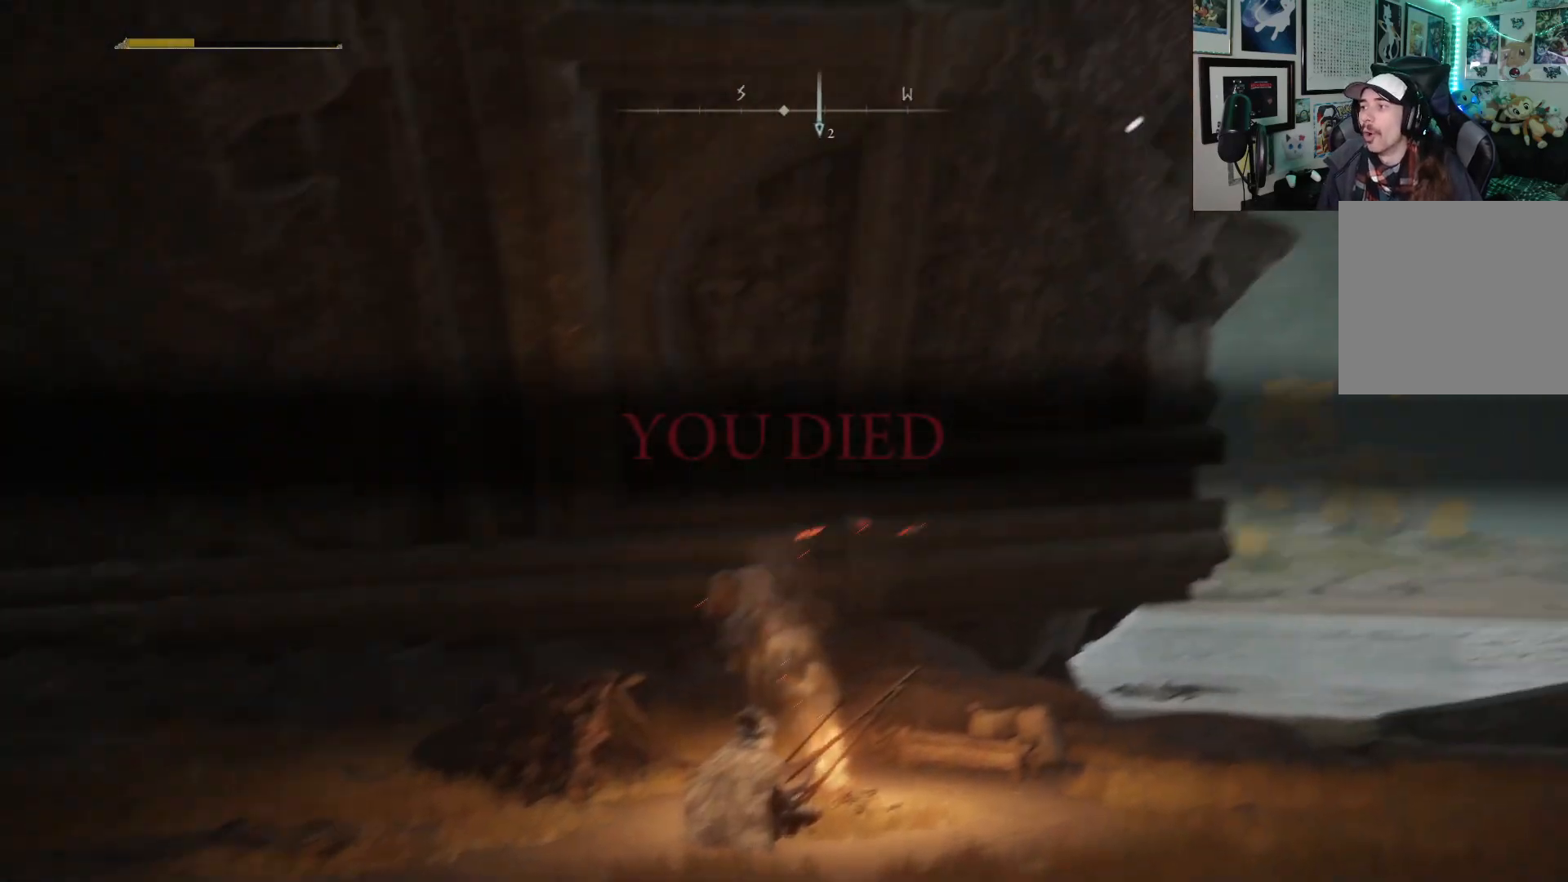
{"buttons": [], "left_stick": "center", "right_stick": "up-right", "events": [[117, "right_stick", "center"], [200, "right_stick", "up-right"]]}
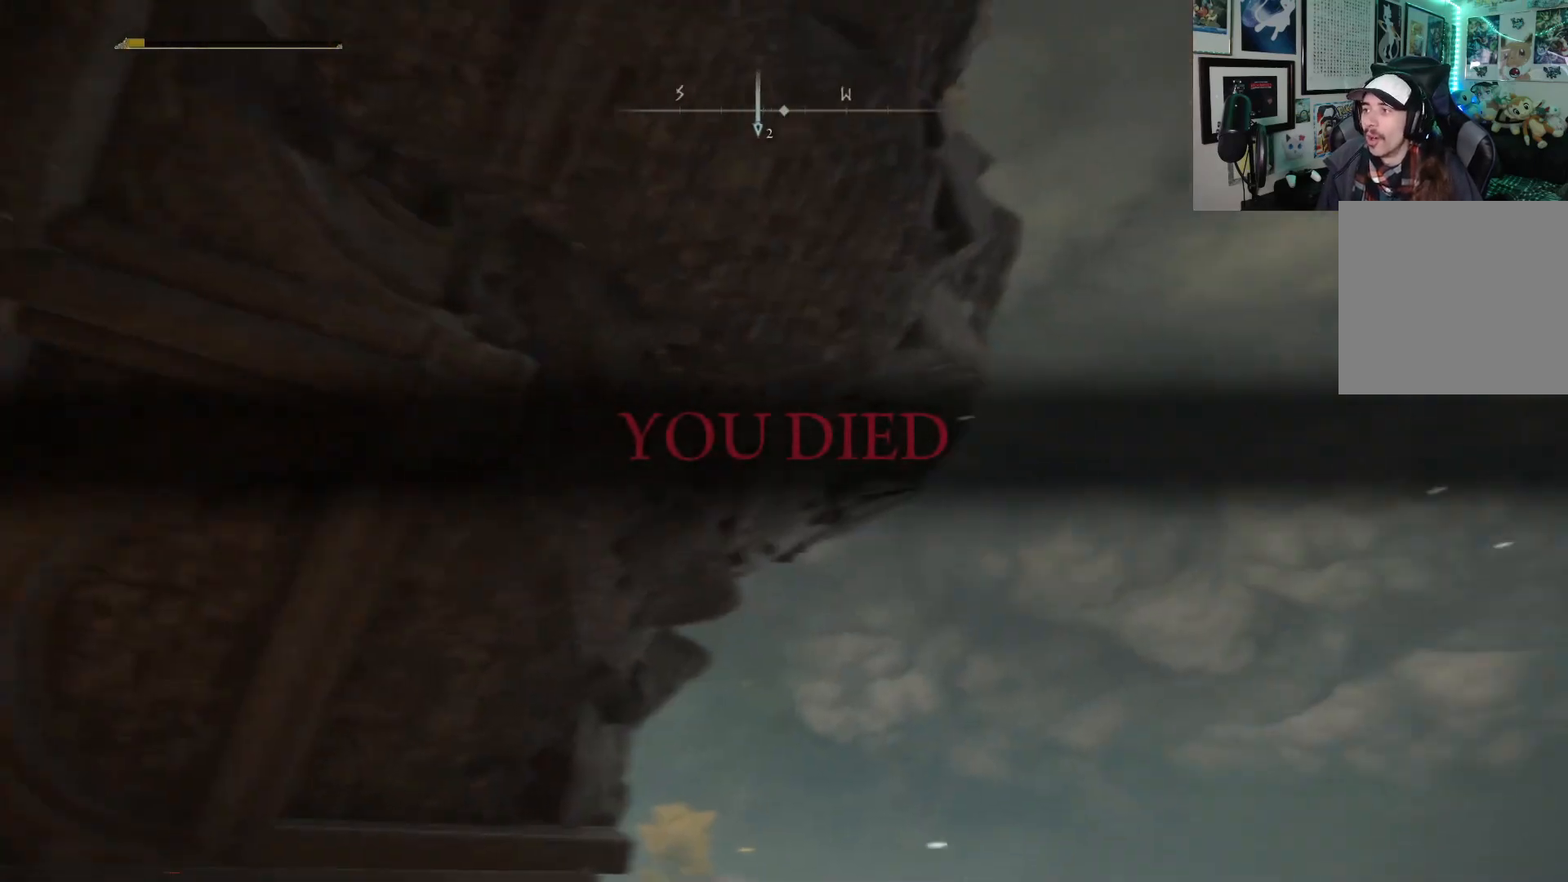
{"buttons": [], "left_stick": "center", "right_stick": "up-right", "events": [[217, "right_stick", "center"], [367, "right_stick", "up-right"]]}
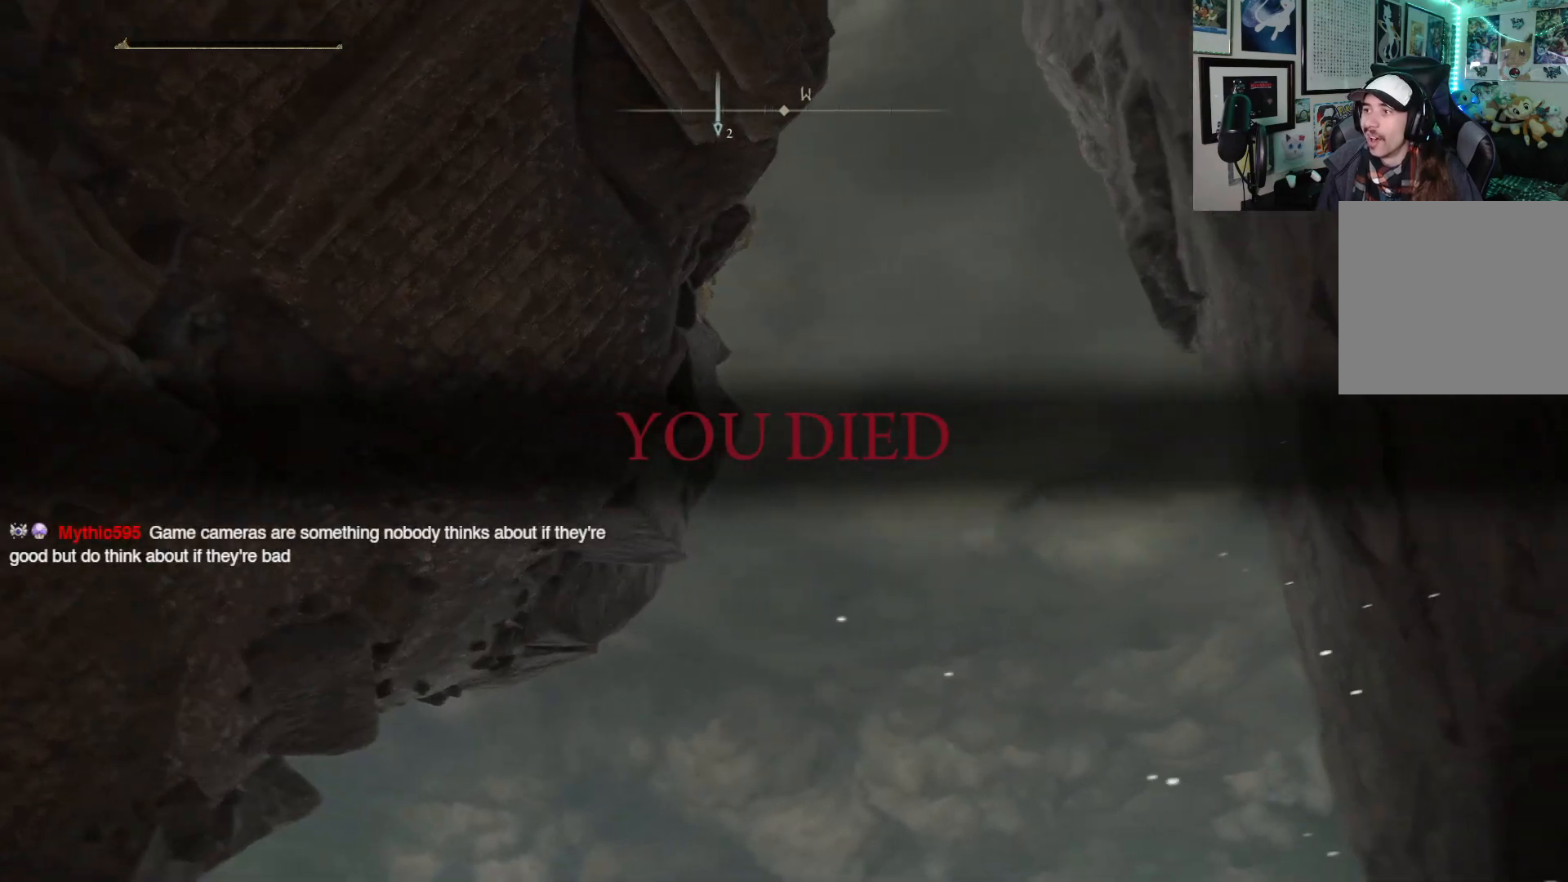
{"buttons": [], "left_stick": "center", "right_stick": "center", "events": [[67, "right_stick", "center"]]}